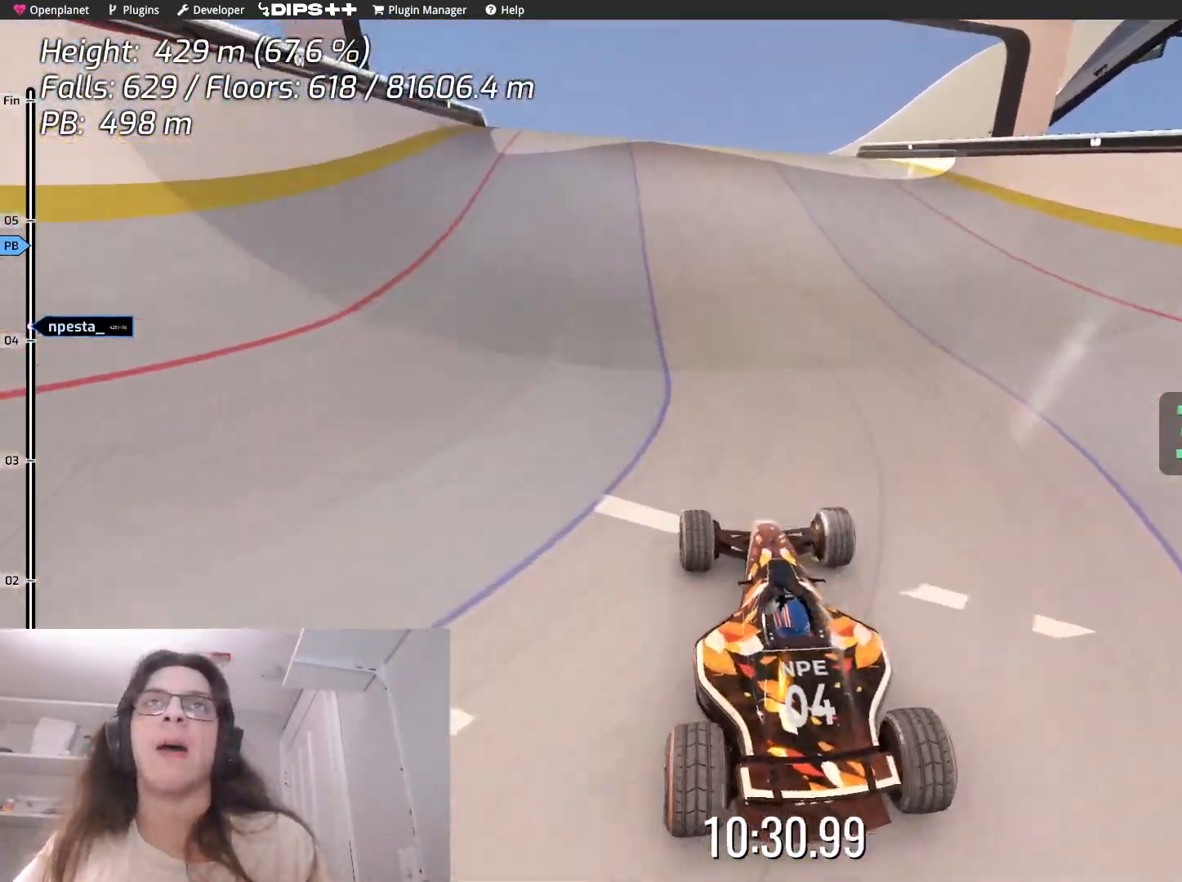
Gameplay with keyboard; each line is a JSON object with the keys held at the frame after it. "events" lists presses ("down") and releases ("up") of "down", "left", "right" and "up" between this image and that frame as [ms after this image, input, new state], when the widget could be followed in between. No other keys are recorded. Mouse input is not recorded.
{"keys": ["left", "up"], "events": [[50, "left", "up"], [433, "left", "down"]]}
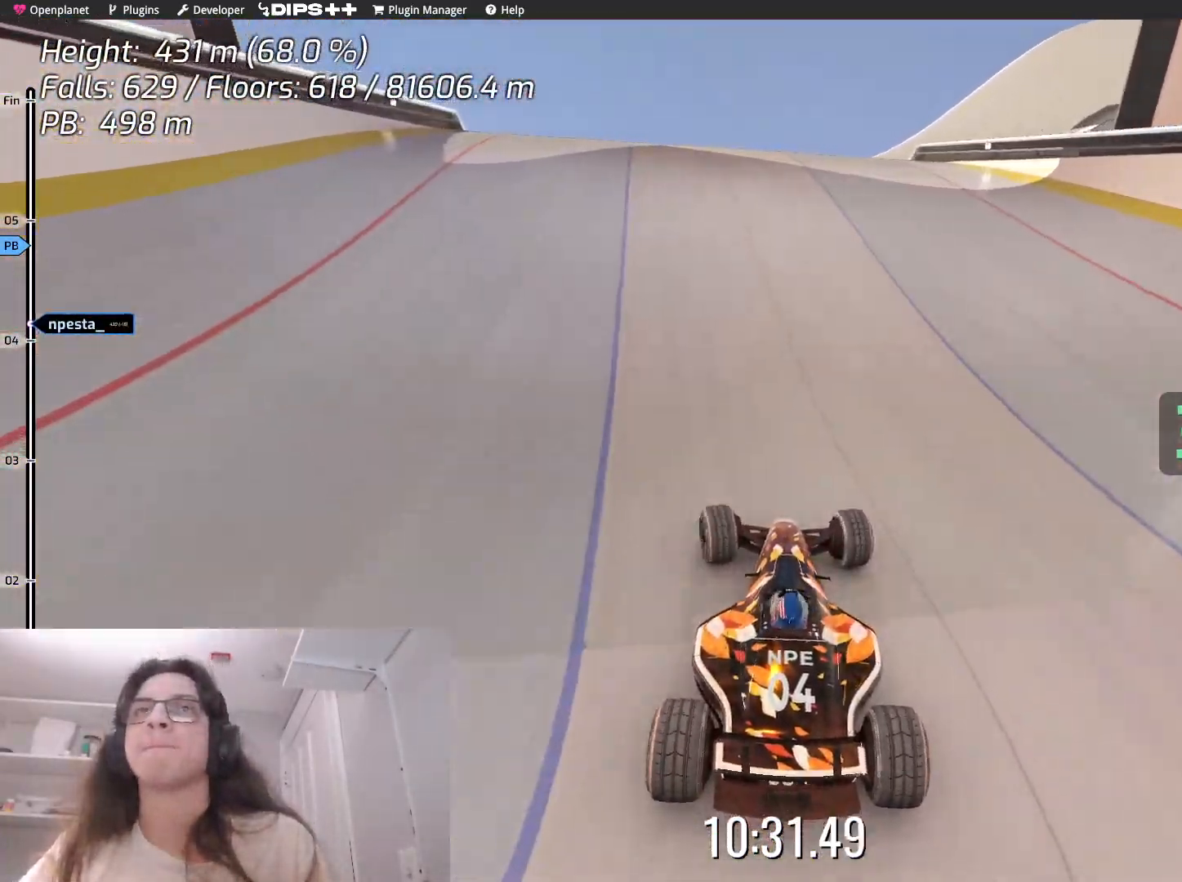
{"keys": ["left"], "events": [[67, "left", "up"], [400, "left", "down"], [450, "up", "up"]]}
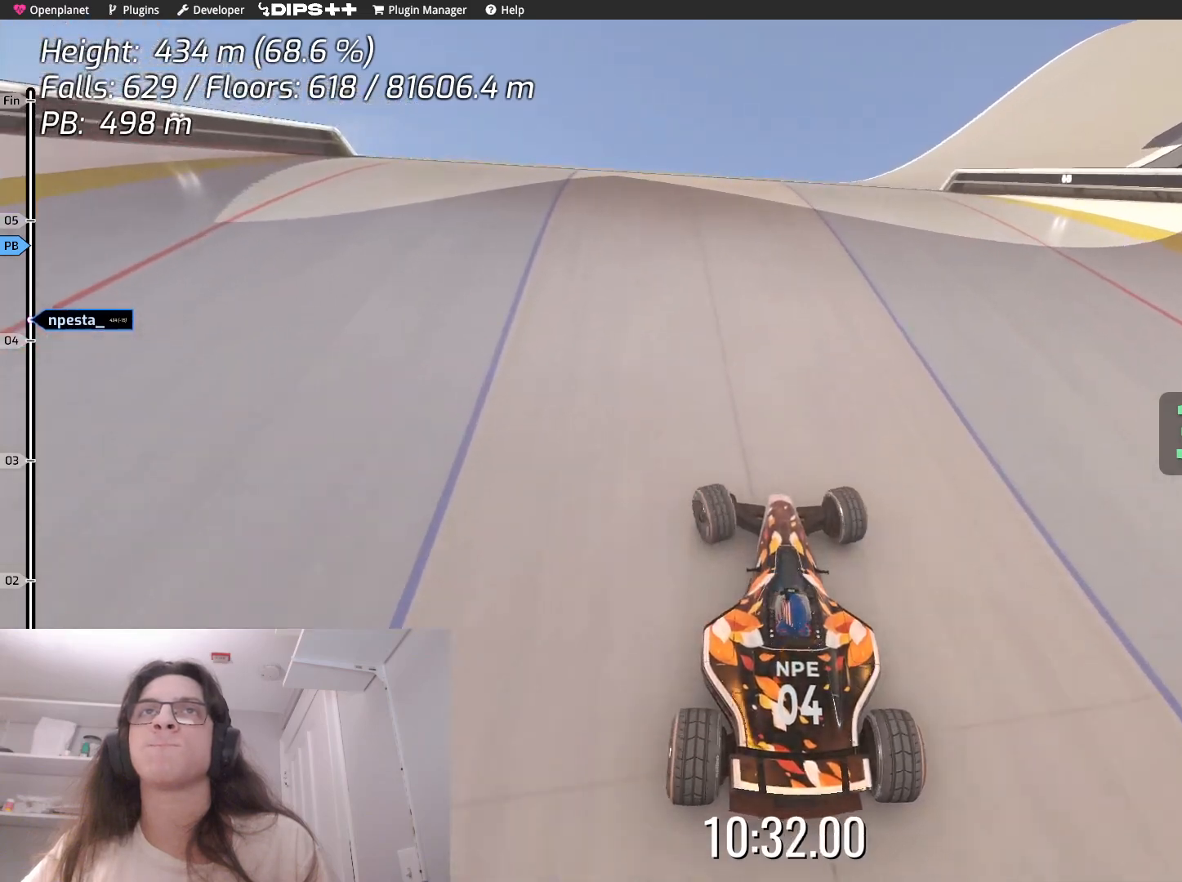
{"keys": ["left"], "events": [[17, "left", "up"], [117, "right", "down"], [150, "up", "down"], [283, "right", "up"], [367, "left", "down"], [483, "up", "up"]]}
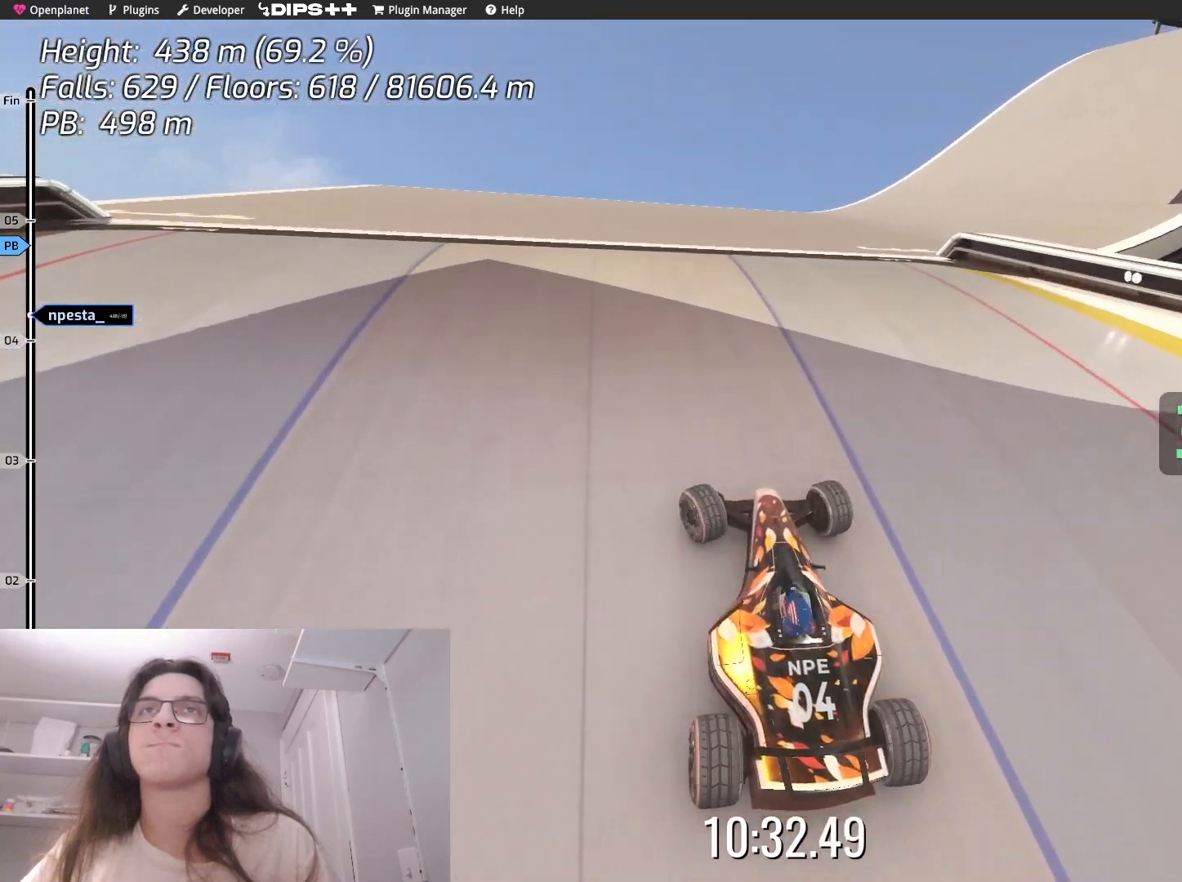
{"keys": ["right", "up"], "events": [[83, "left", "up"], [167, "up", "down"], [467, "right", "down"]]}
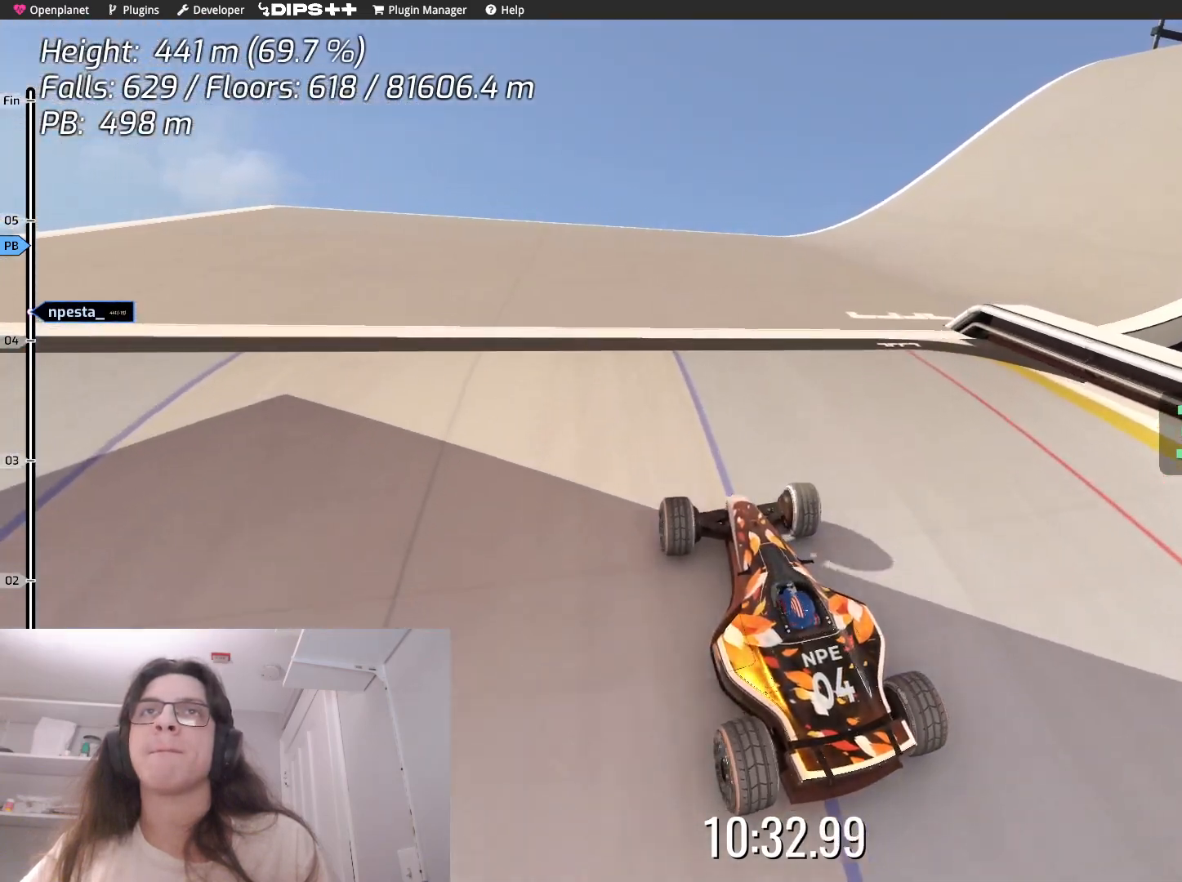
{"keys": ["up"], "events": [[200, "up", "up"], [217, "right", "up"], [317, "up", "down"]]}
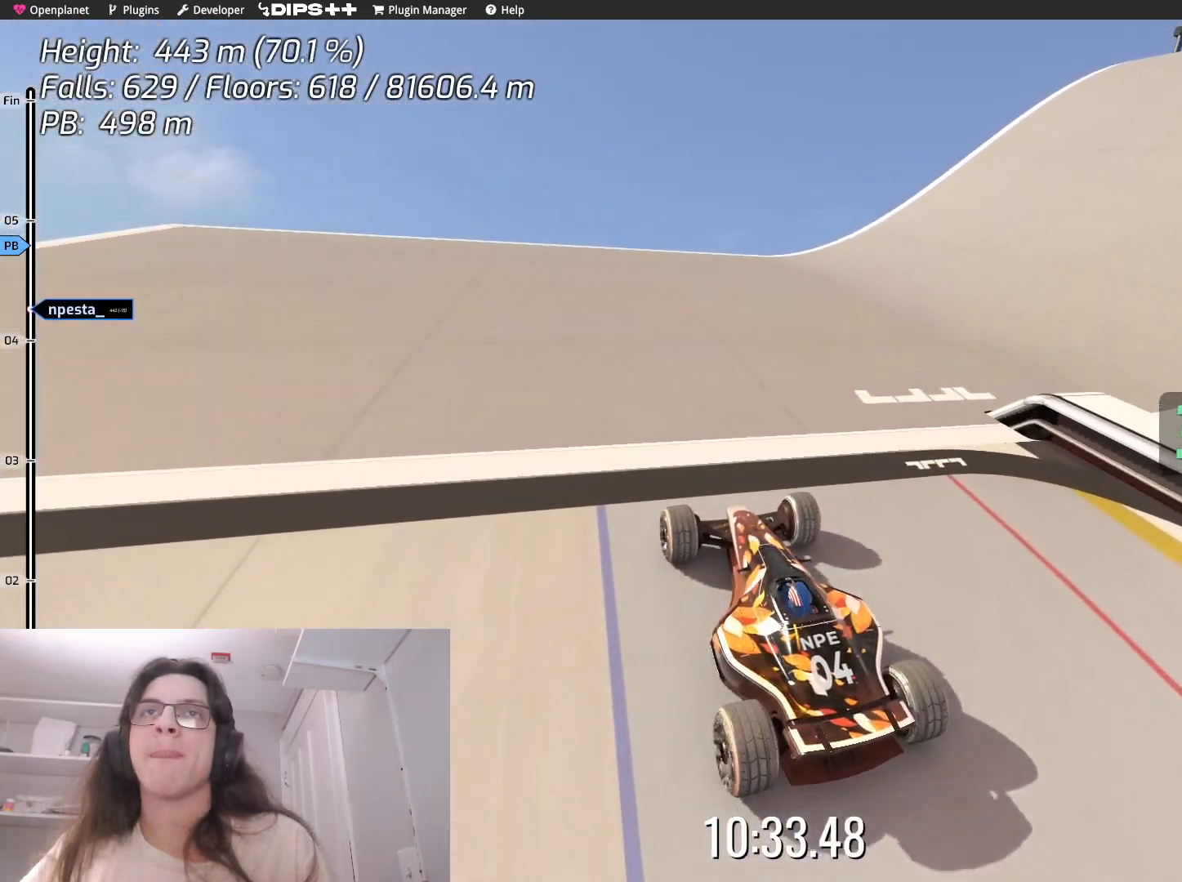
{"keys": [], "events": [[33, "up", "up"], [133, "right", "down"], [217, "up", "down"], [350, "up", "up"], [483, "right", "up"]]}
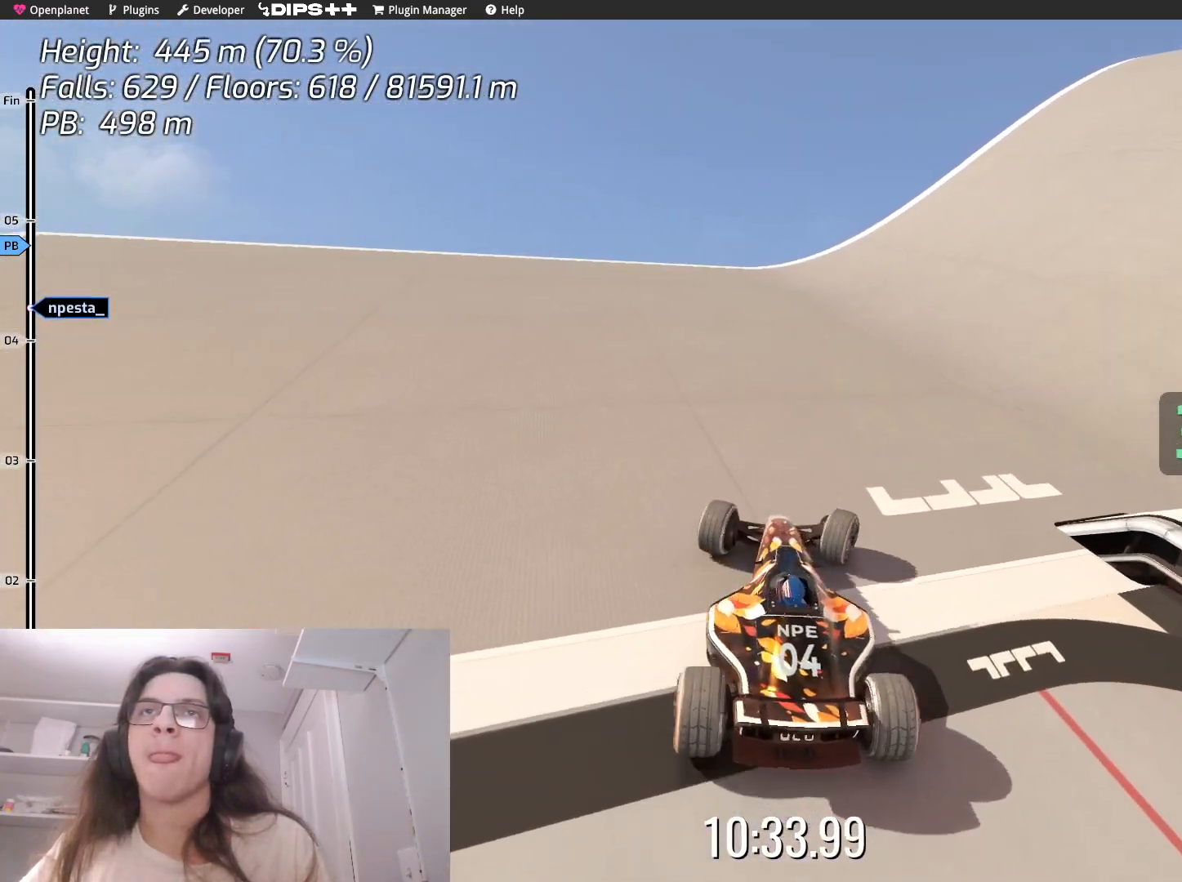
{"keys": [], "events": [[50, "left", "down"], [233, "up", "down"], [317, "left", "up"], [400, "up", "up"]]}
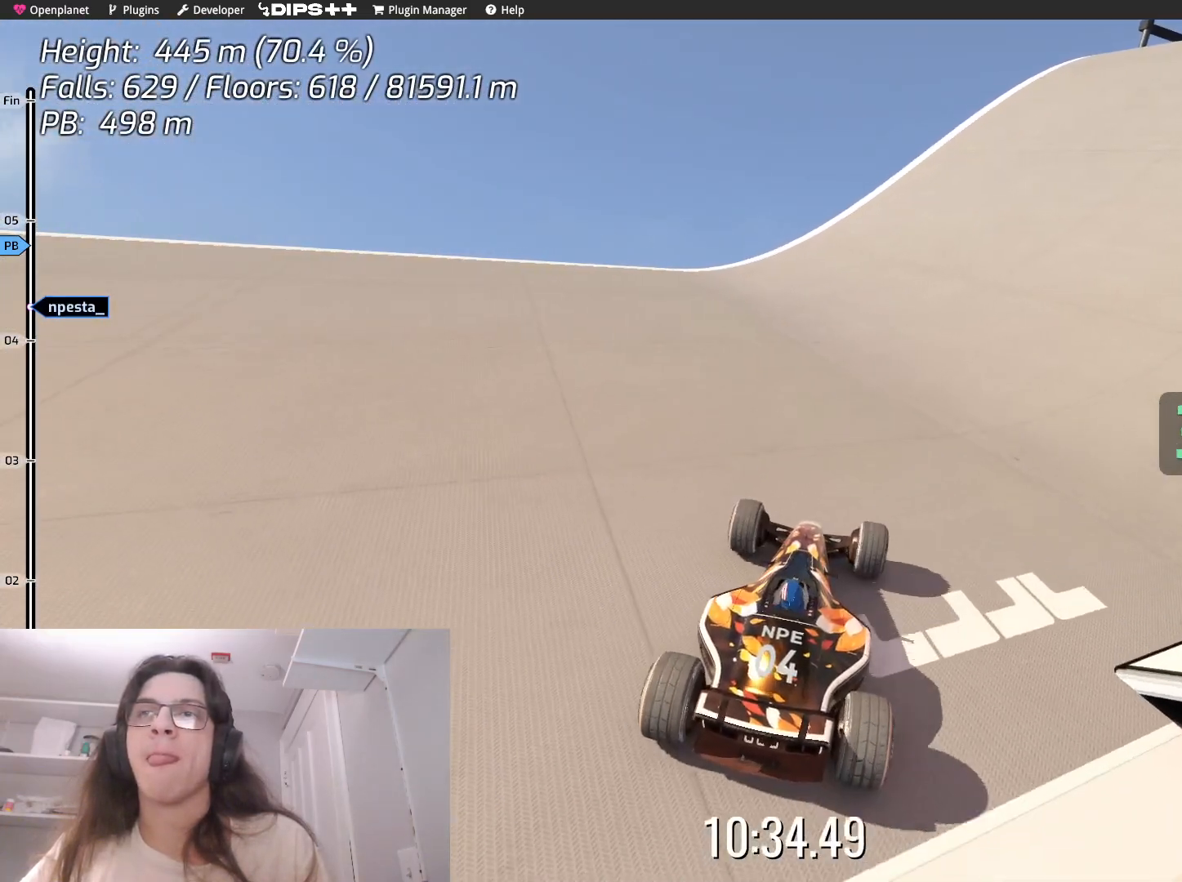
{"keys": ["up"], "events": [[67, "right", "down"], [83, "up", "down"], [233, "right", "up"], [267, "up", "up"], [417, "up", "down"]]}
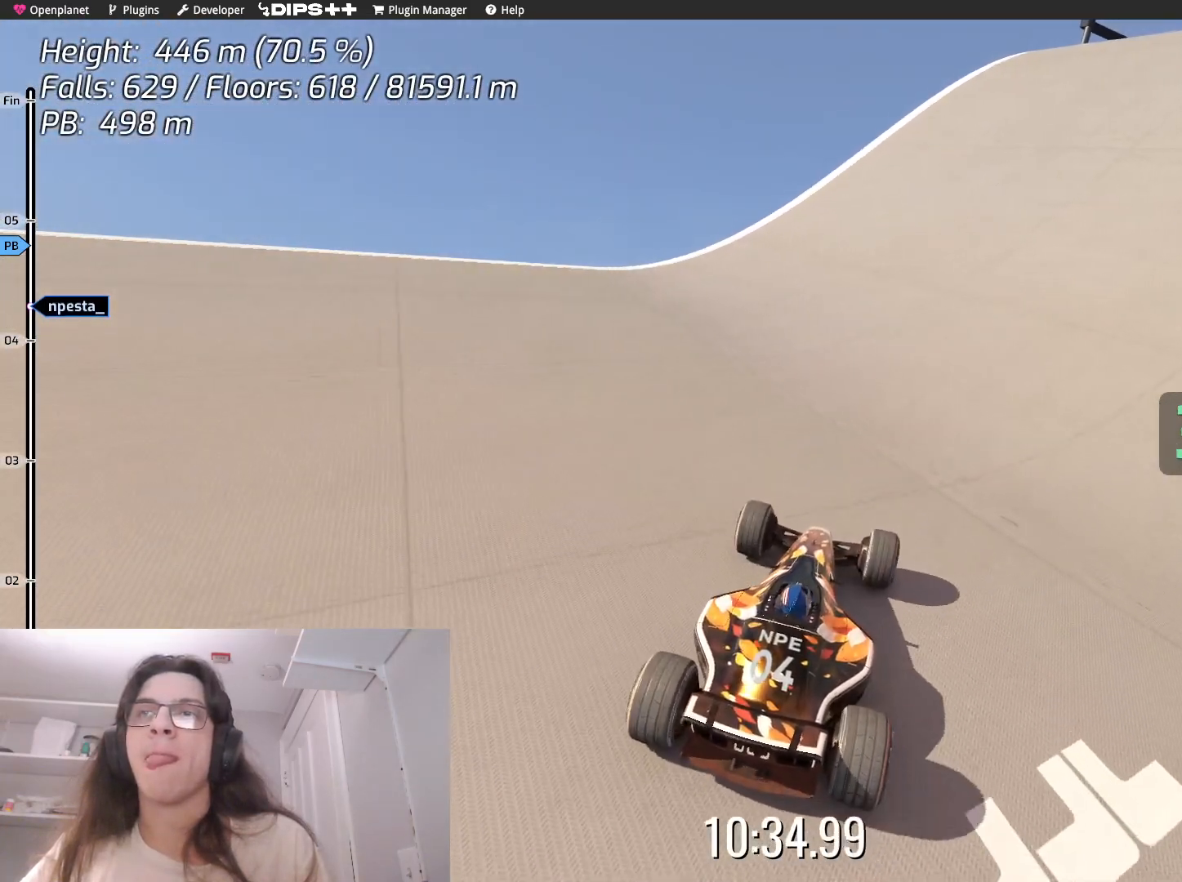
{"keys": ["up"], "events": [[183, "right", "down"], [183, "up", "up"], [300, "right", "up"], [300, "up", "down"]]}
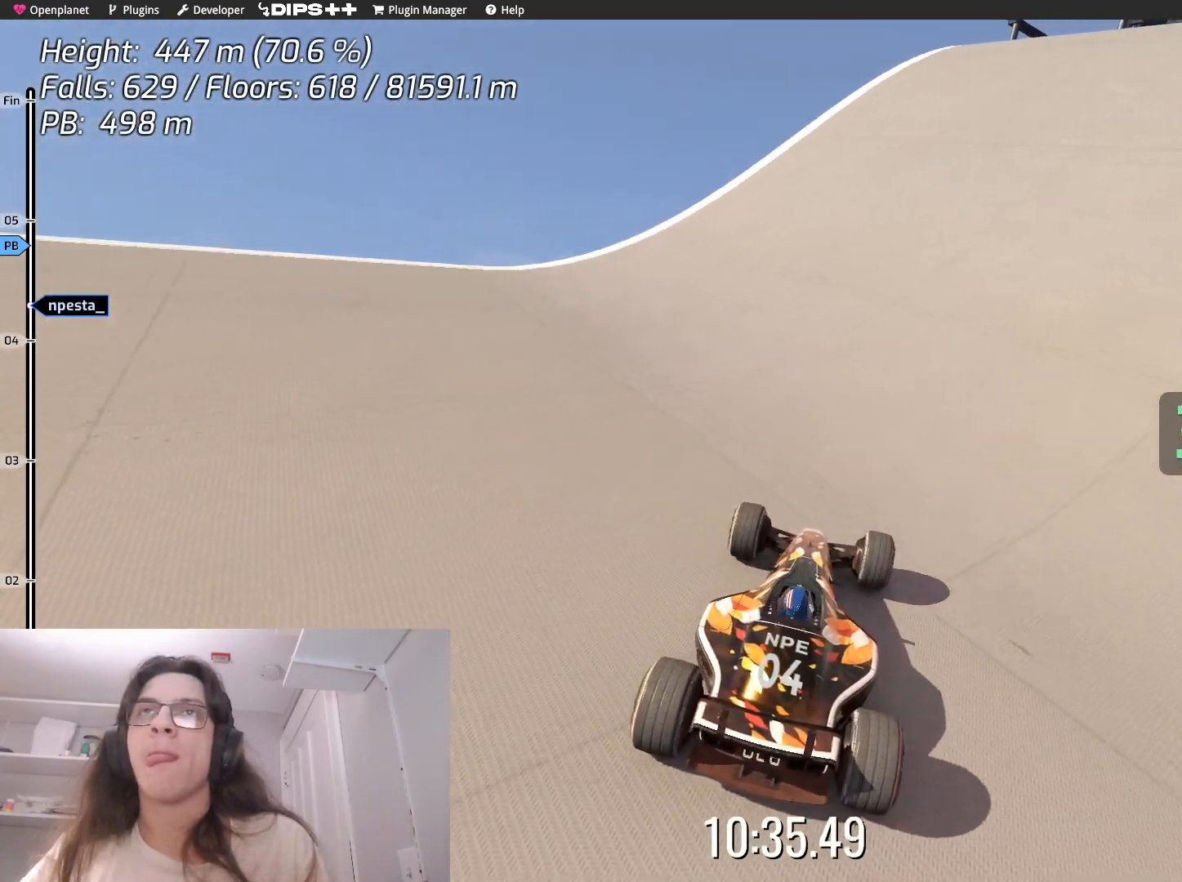
{"keys": ["right"], "events": [[350, "right", "down"], [500, "up", "up"]]}
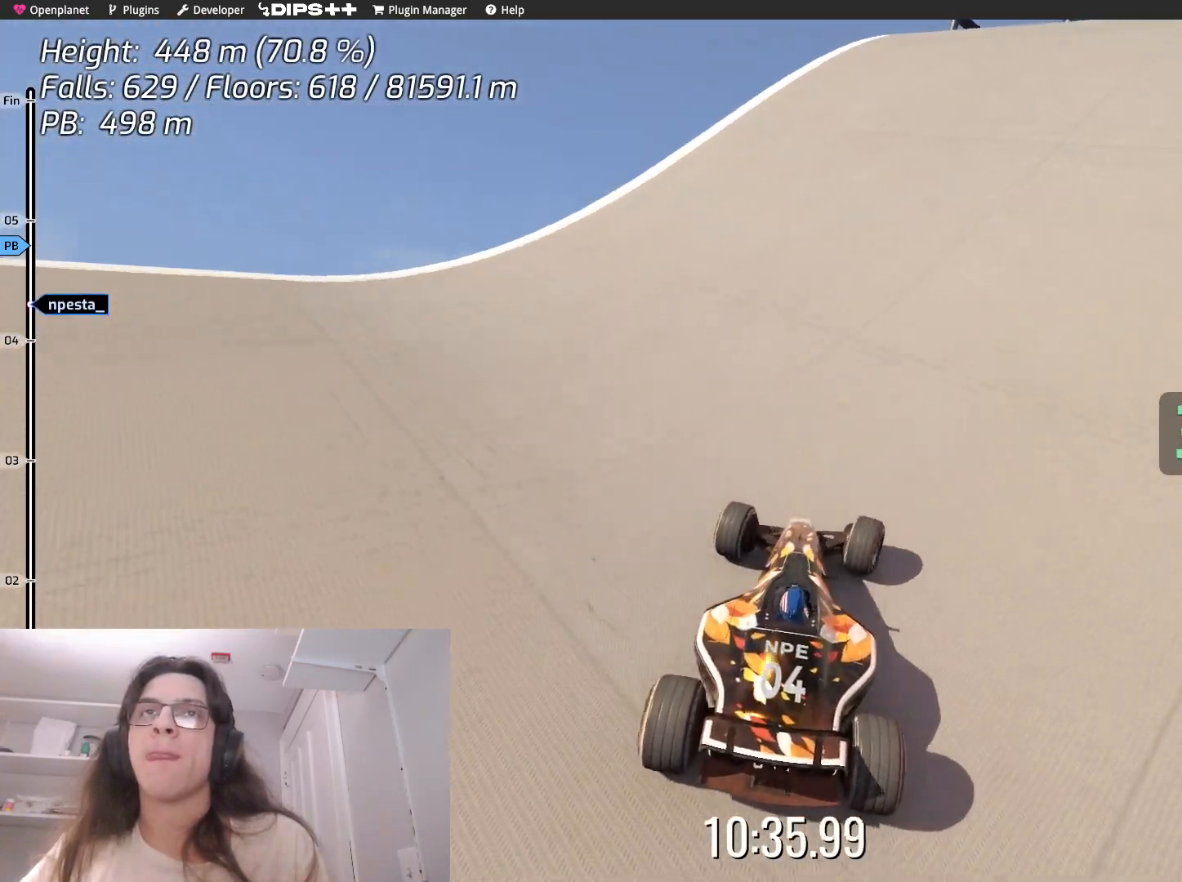
{"keys": ["right", "up"], "events": [[183, "up", "down"]]}
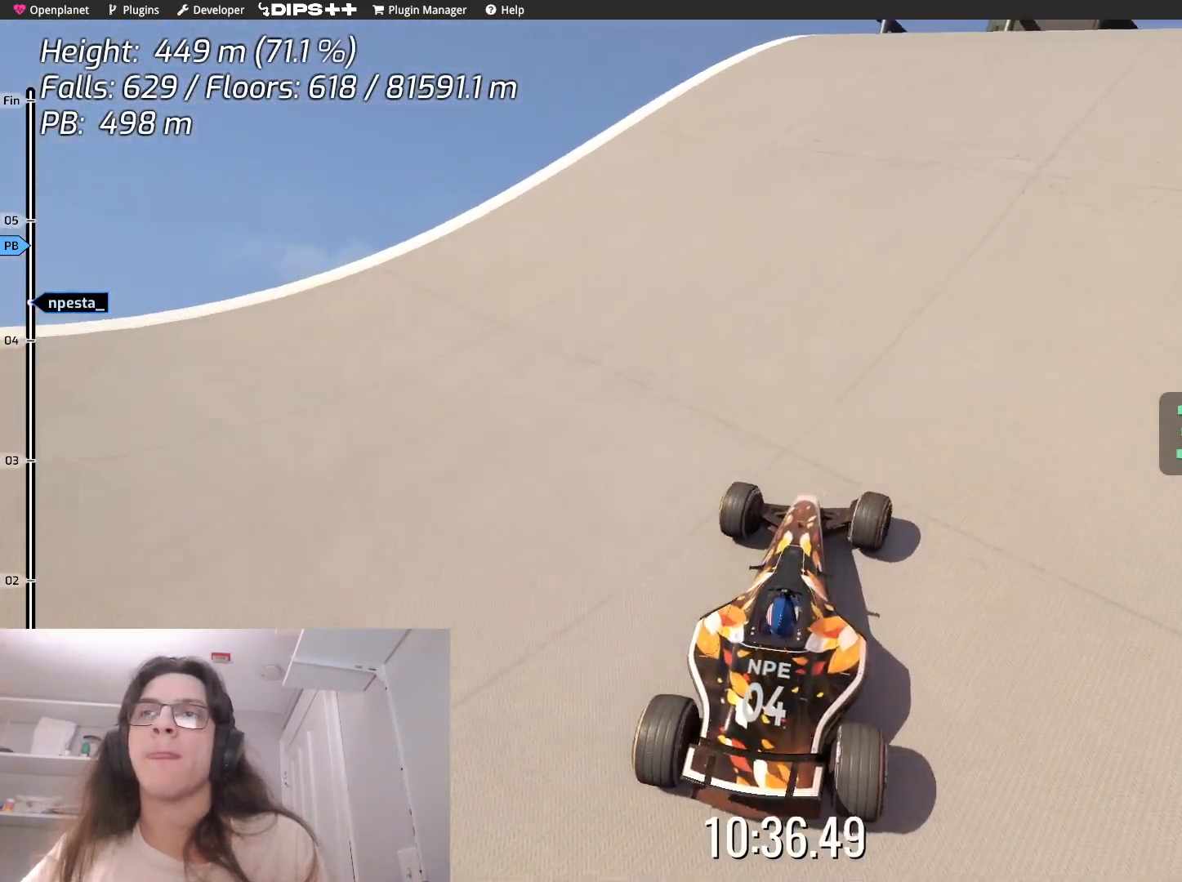
{"keys": ["up"], "events": [[33, "up", "up"], [117, "right", "up"], [150, "up", "down"]]}
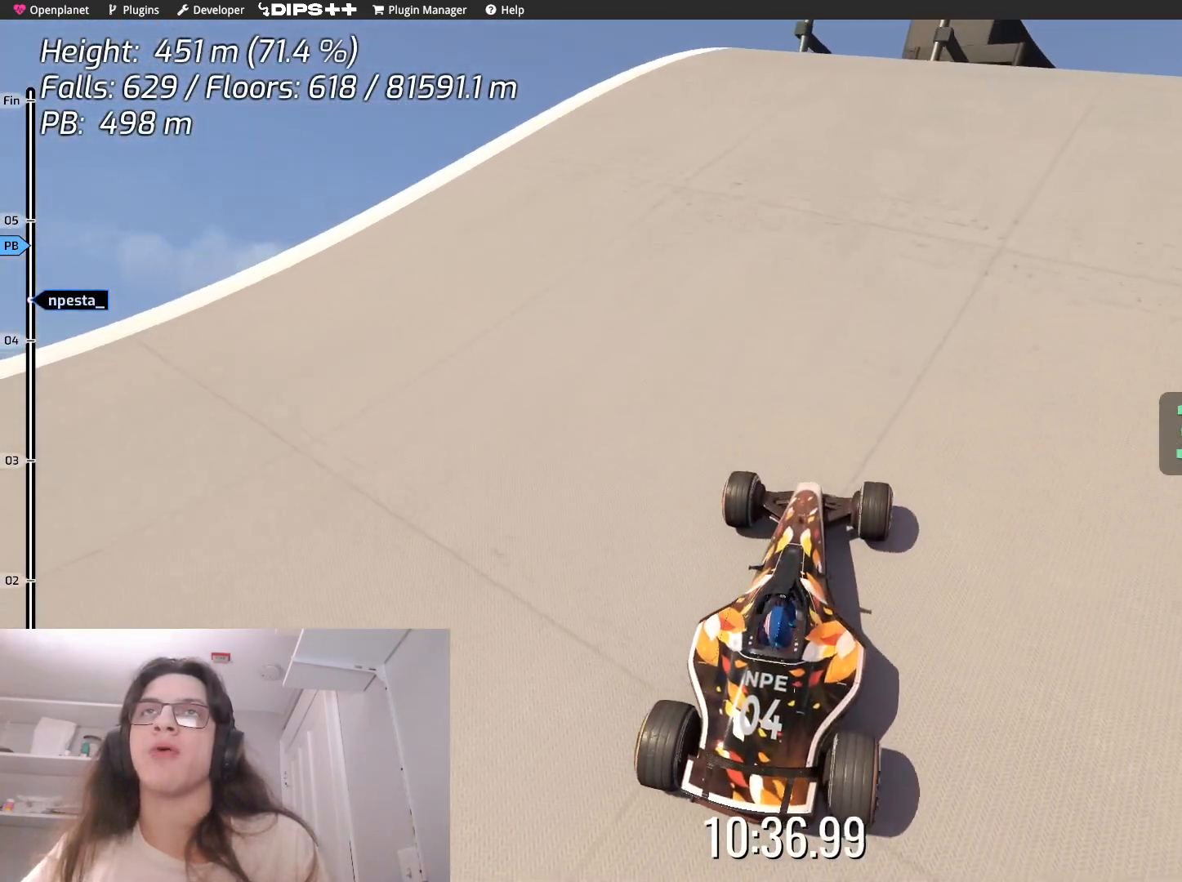
{"keys": ["up"], "events": []}
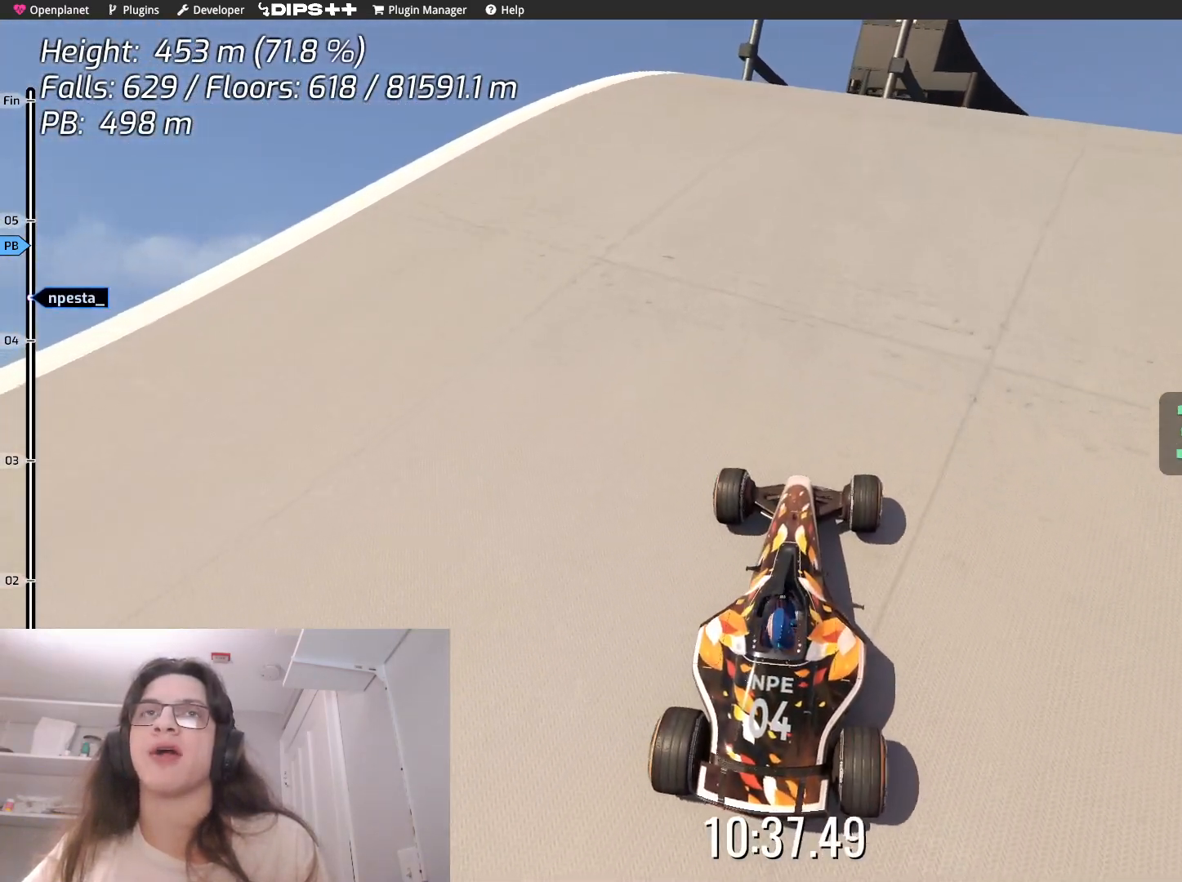
{"keys": ["left", "up"], "events": [[167, "right", "down"], [350, "right", "up"], [500, "left", "down"]]}
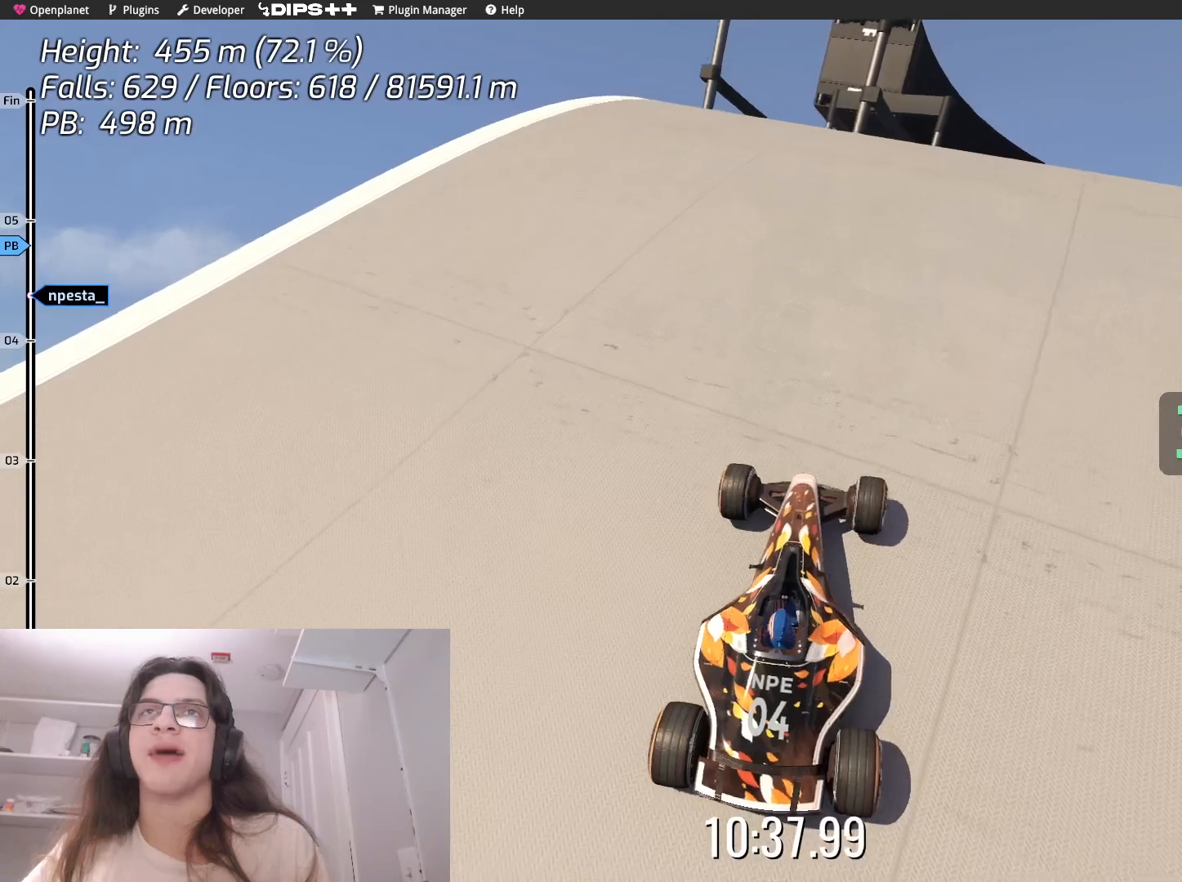
{"keys": ["right", "up"], "events": [[350, "left", "up"], [417, "right", "down"]]}
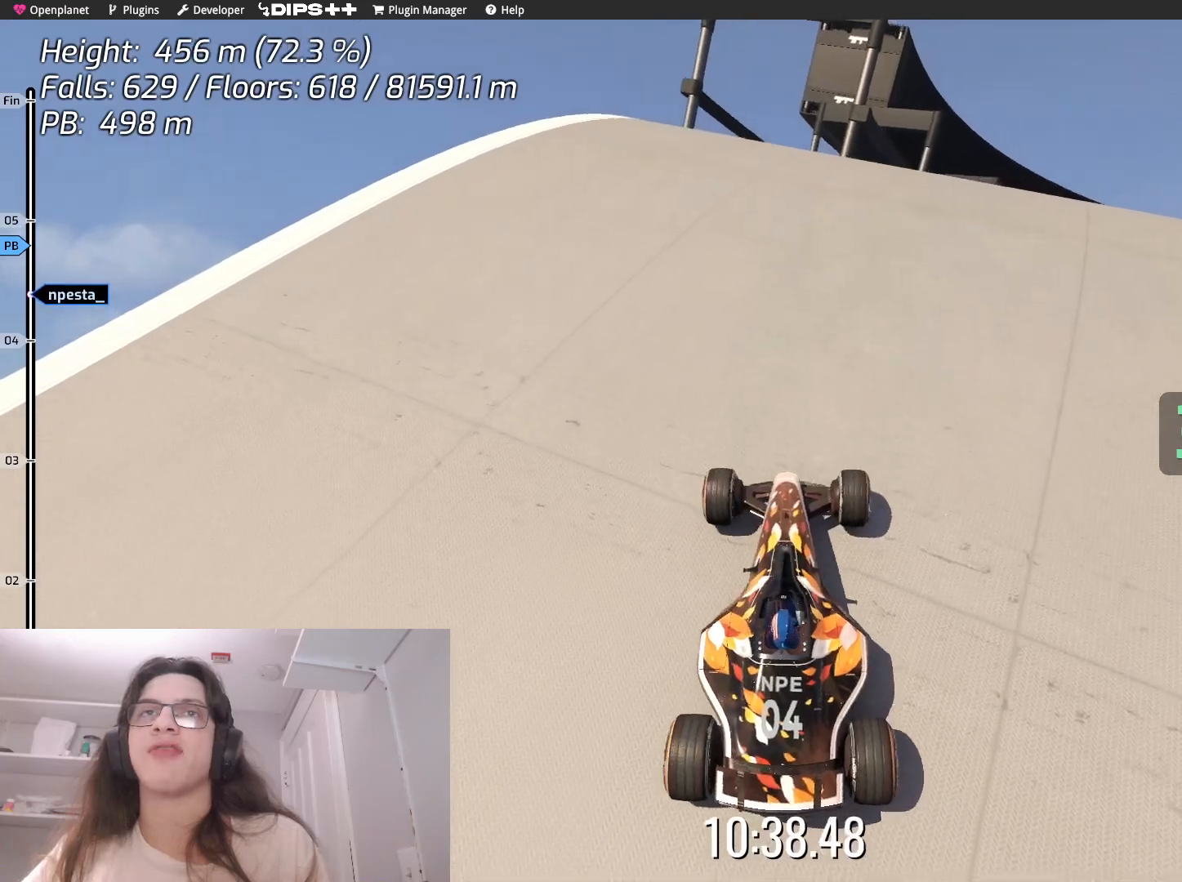
{"keys": [], "events": [[417, "right", "up"], [417, "up", "up"]]}
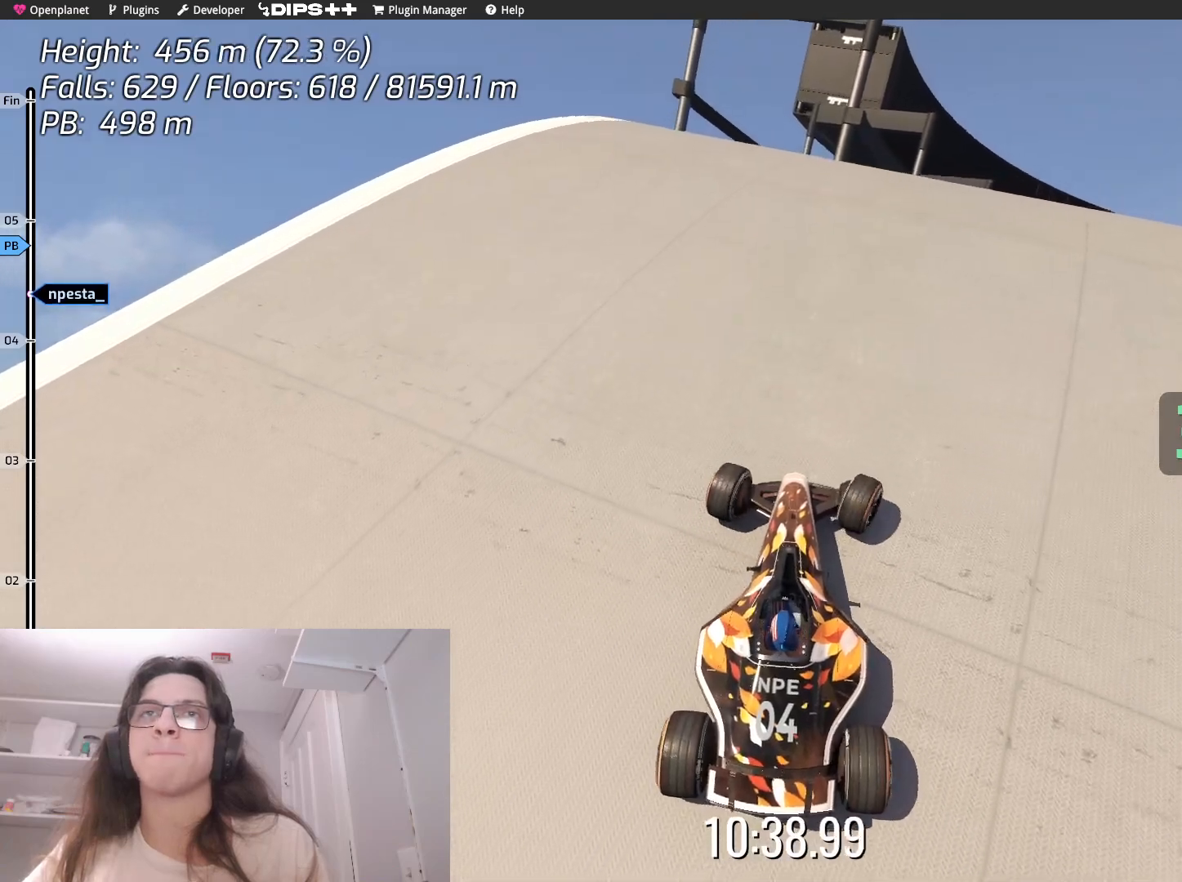
{"keys": [], "events": []}
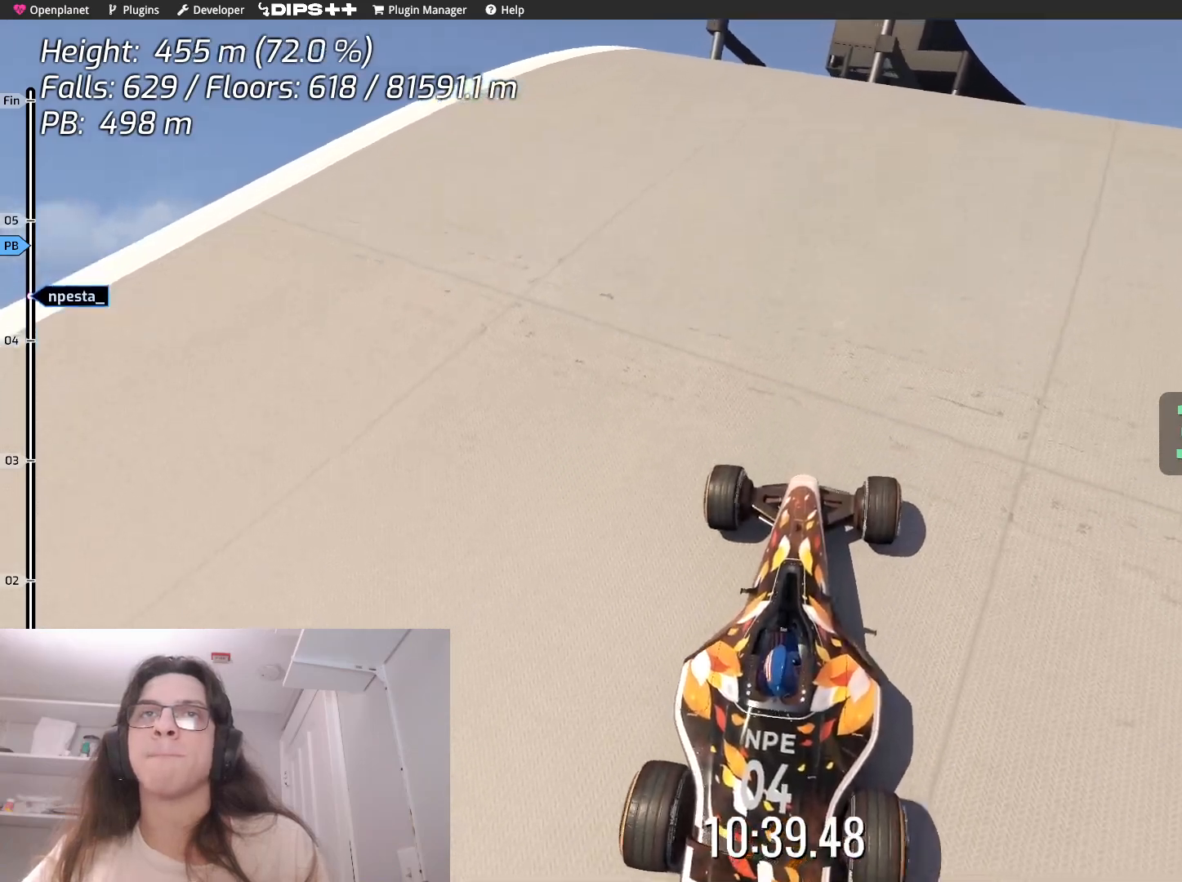
{"keys": ["up"], "events": [[83, "up", "down"]]}
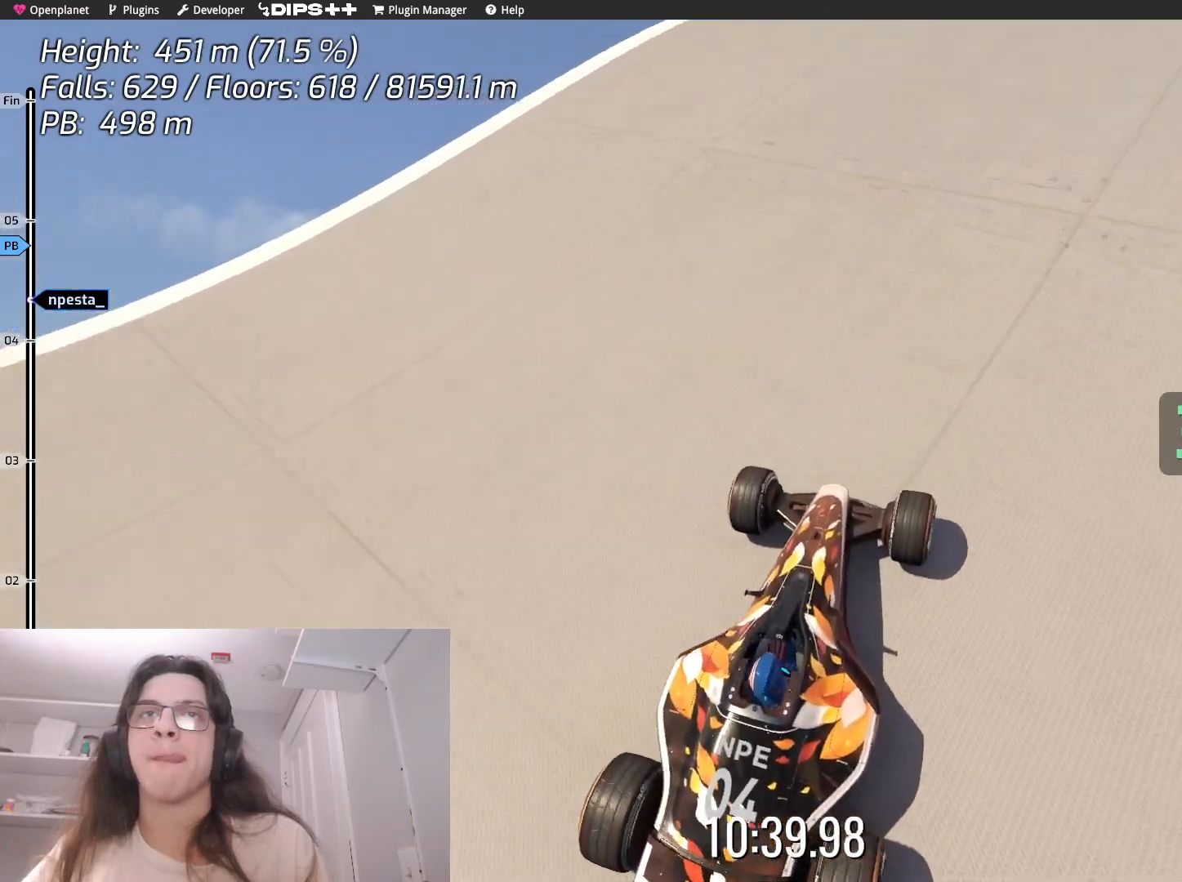
{"keys": ["down", "up"], "events": [[300, "down", "down"]]}
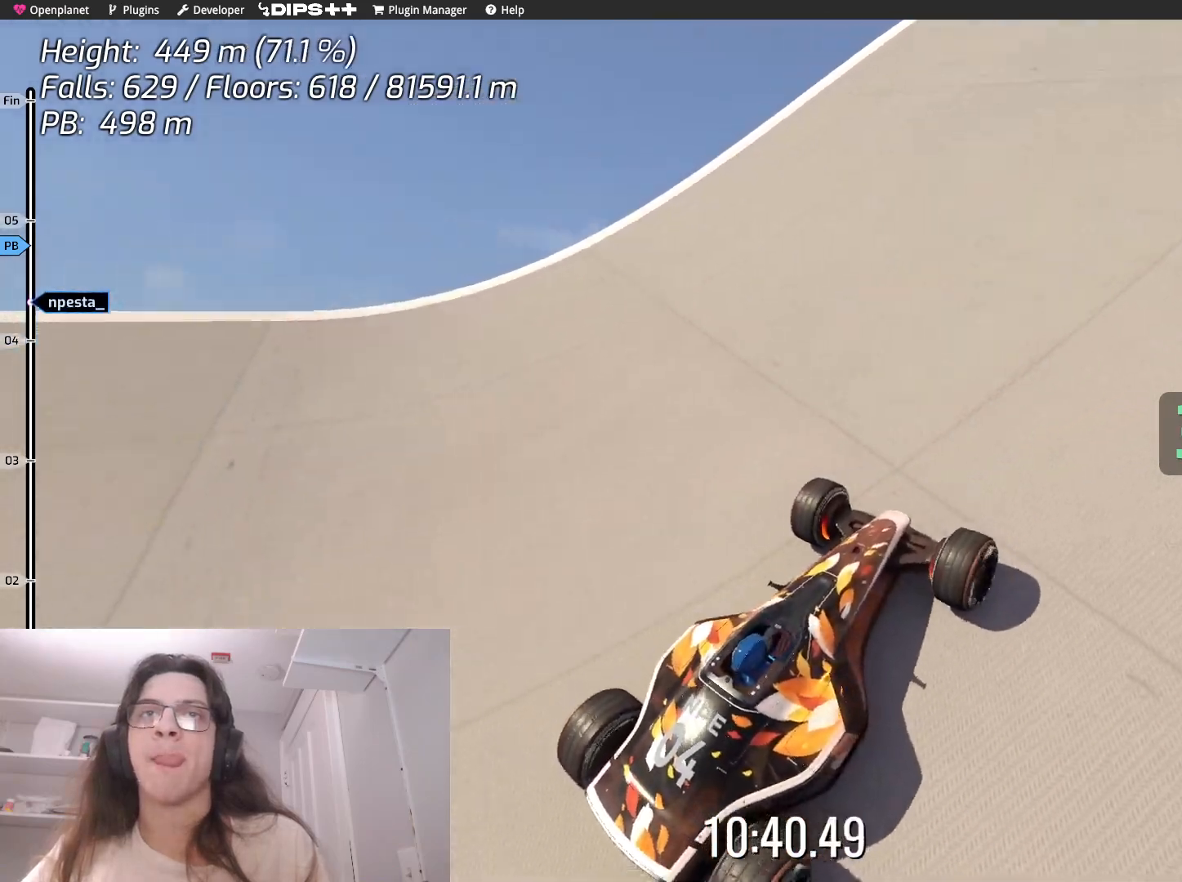
{"keys": ["up"], "events": [[83, "down", "up"], [83, "up", "up"], [250, "down", "down"], [250, "up", "down"], [267, "down", "up"]]}
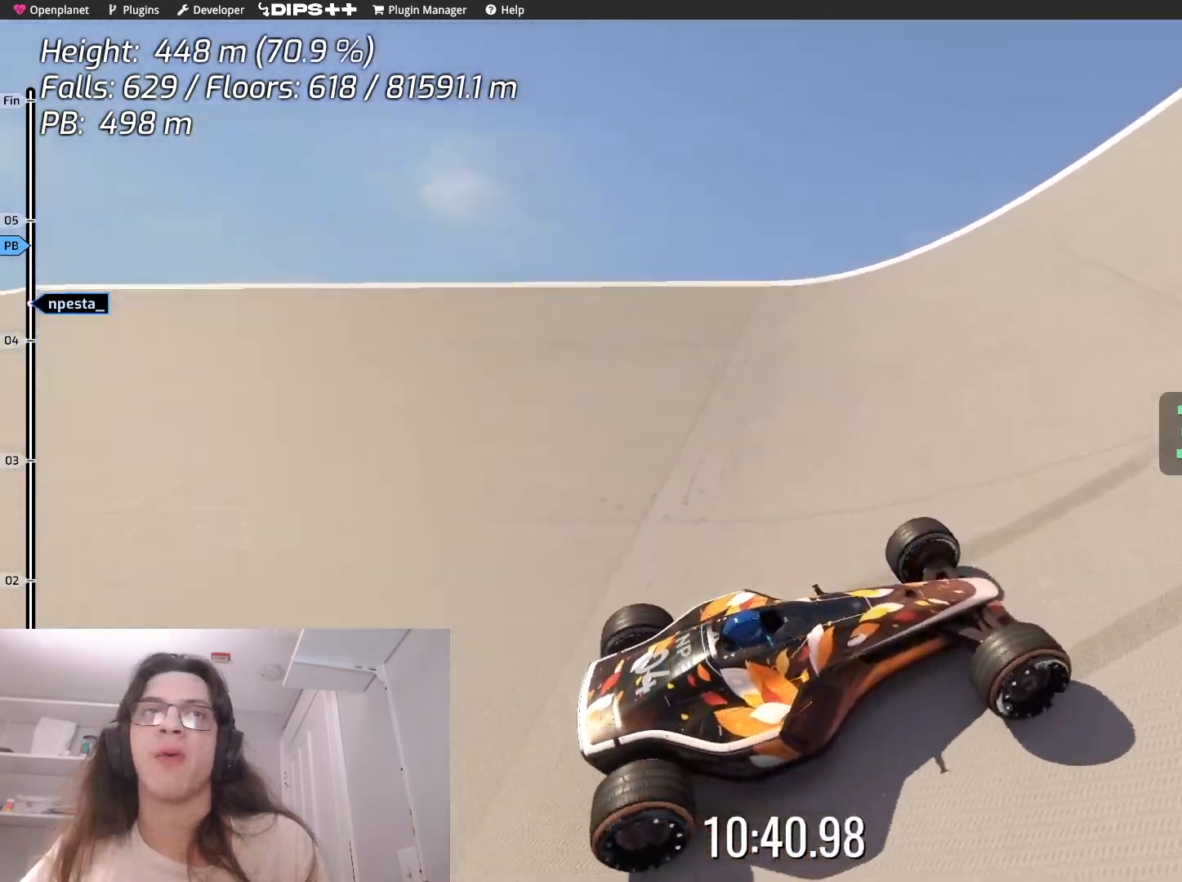
{"keys": ["down"], "events": [[217, "up", "up"], [500, "down", "down"]]}
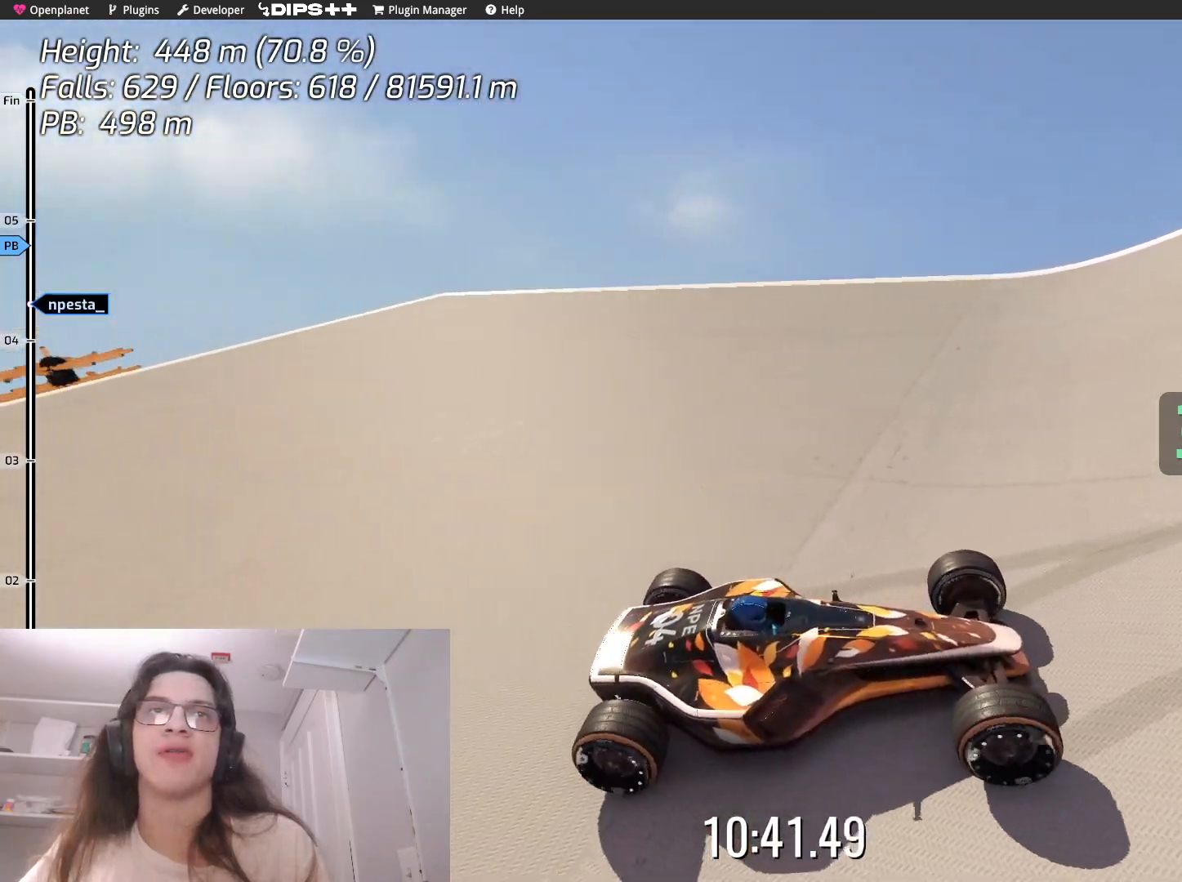
{"keys": [], "events": [[117, "down", "up"]]}
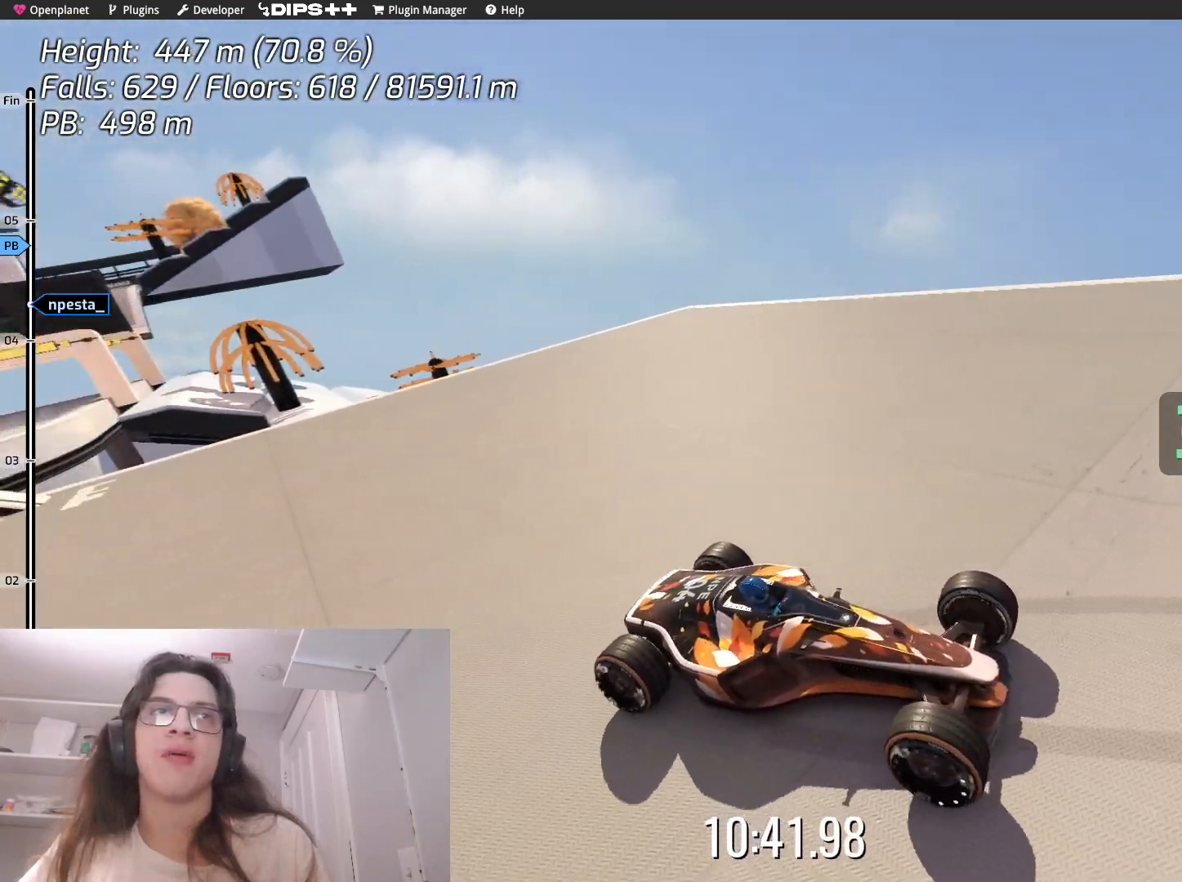
{"keys": ["left"], "events": [[267, "left", "down"]]}
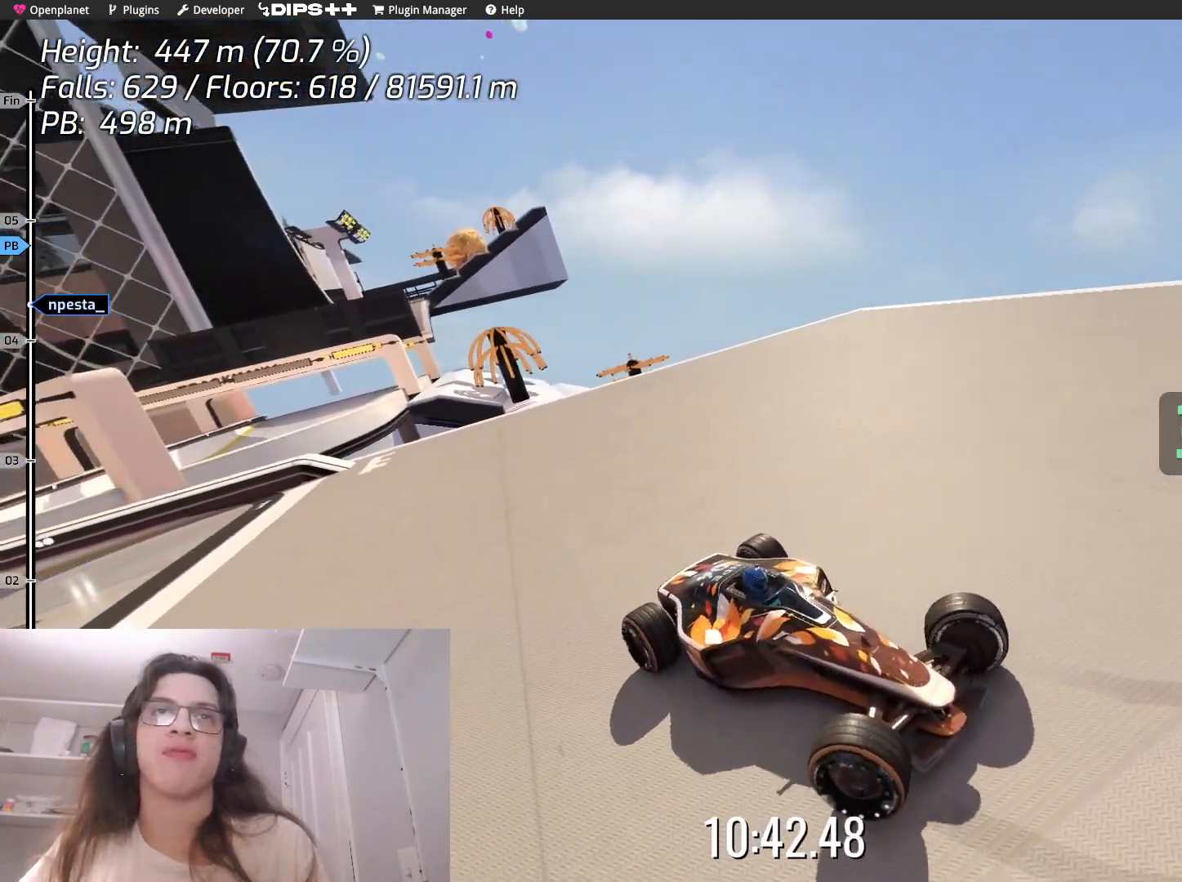
{"keys": [], "events": [[317, "left", "up"]]}
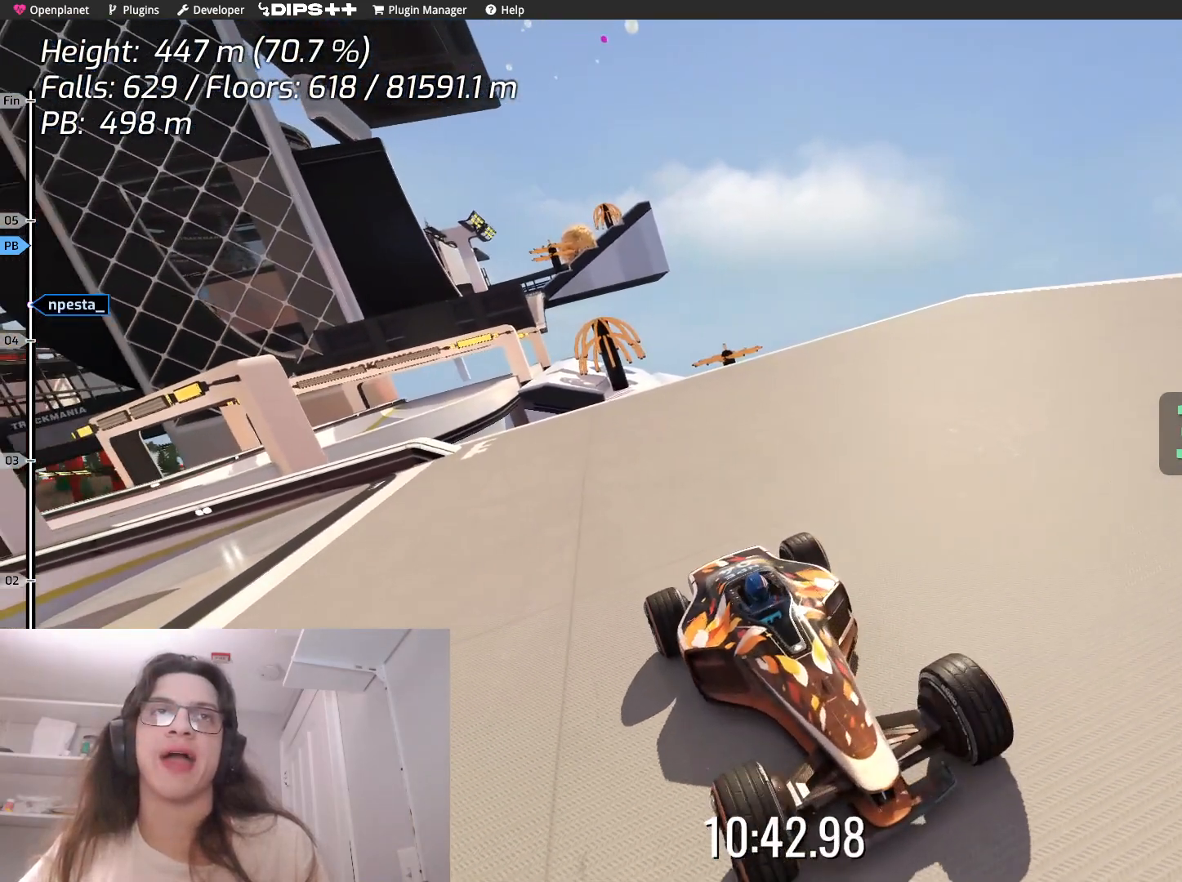
{"keys": [], "events": [[183, "down", "down"], [183, "up", "down"], [200, "down", "up"], [400, "up", "up"]]}
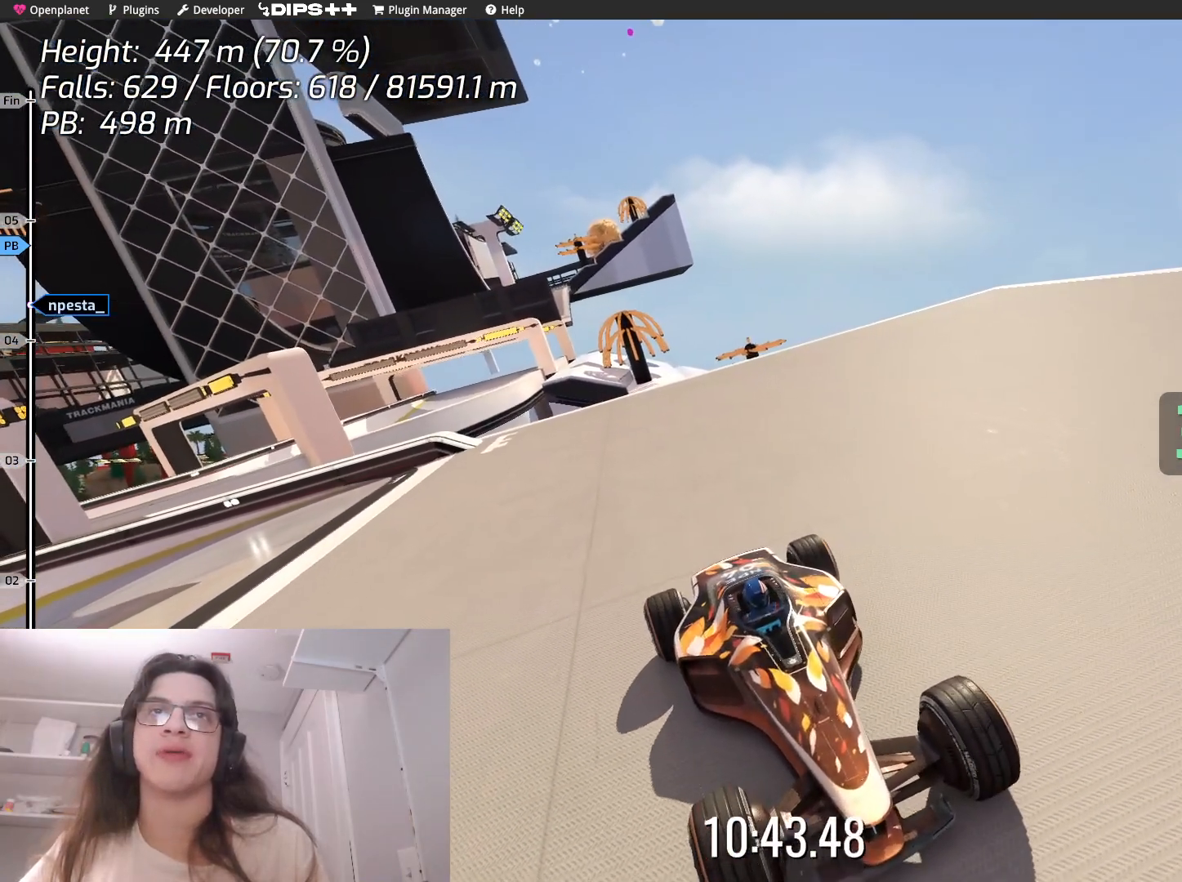
{"keys": ["down"], "events": [[133, "down", "down"]]}
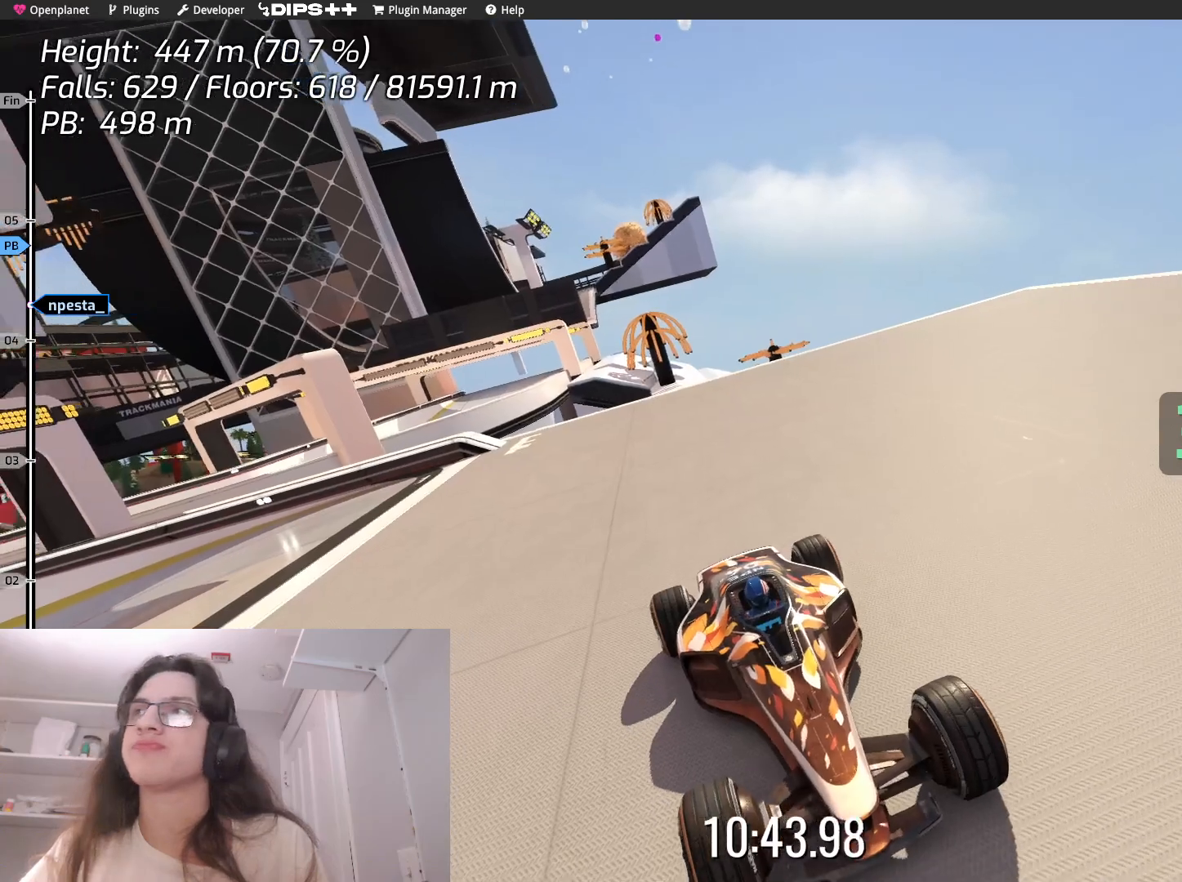
{"keys": [], "events": [[317, "down", "up"]]}
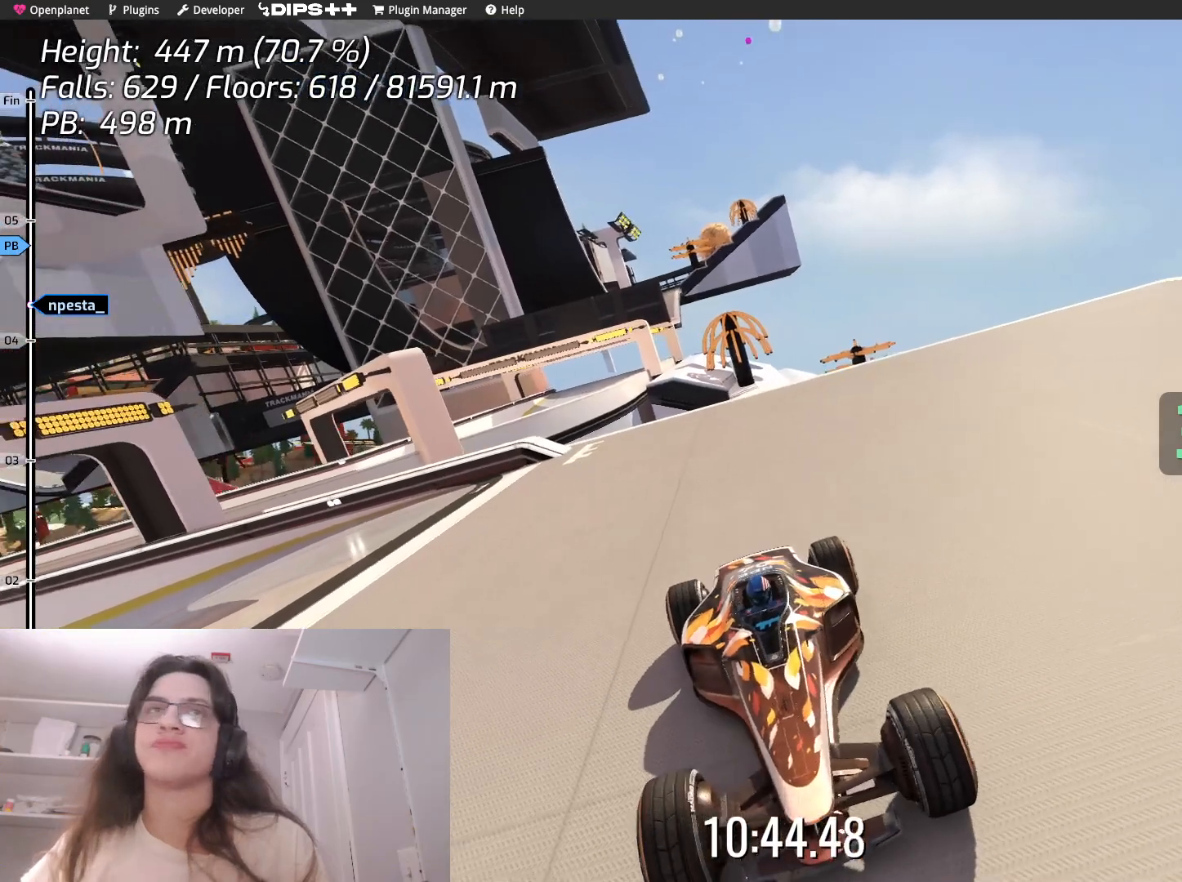
{"keys": [], "events": []}
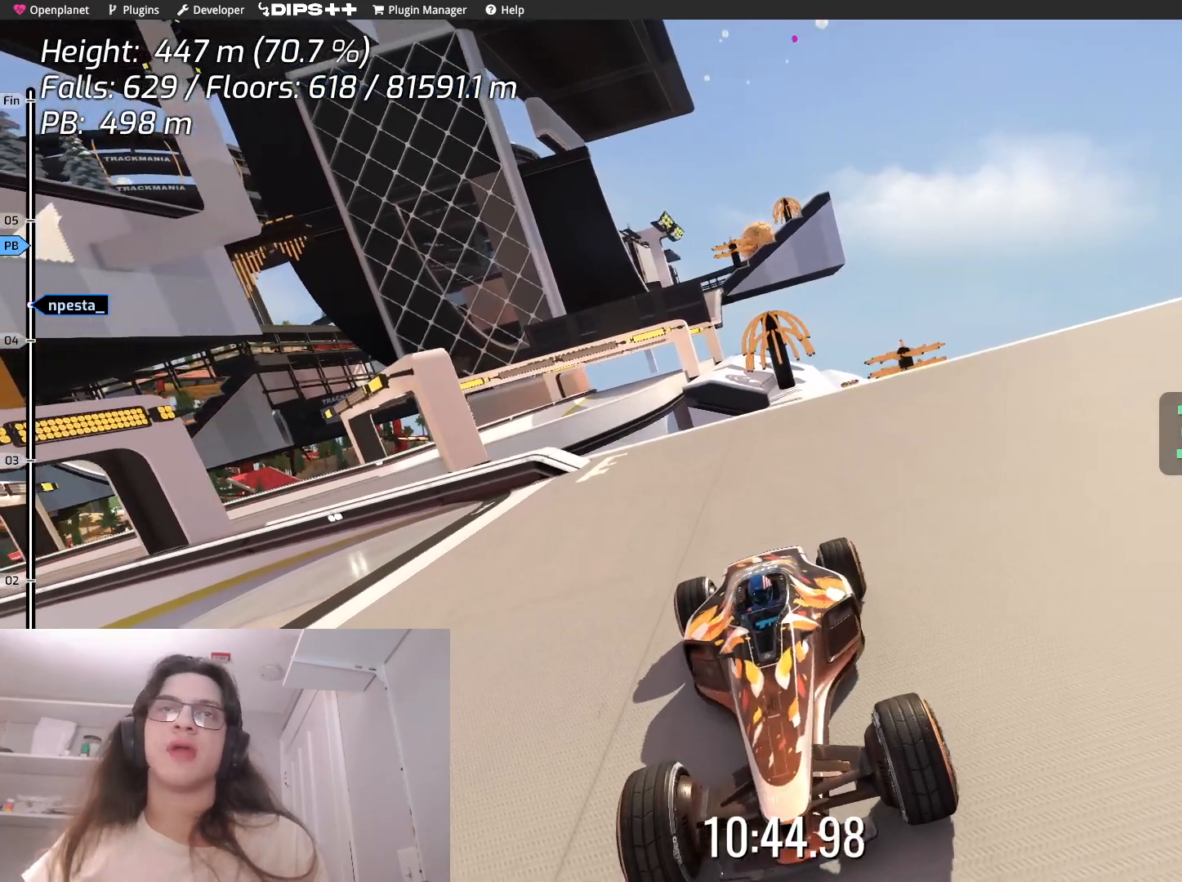
{"keys": [], "events": []}
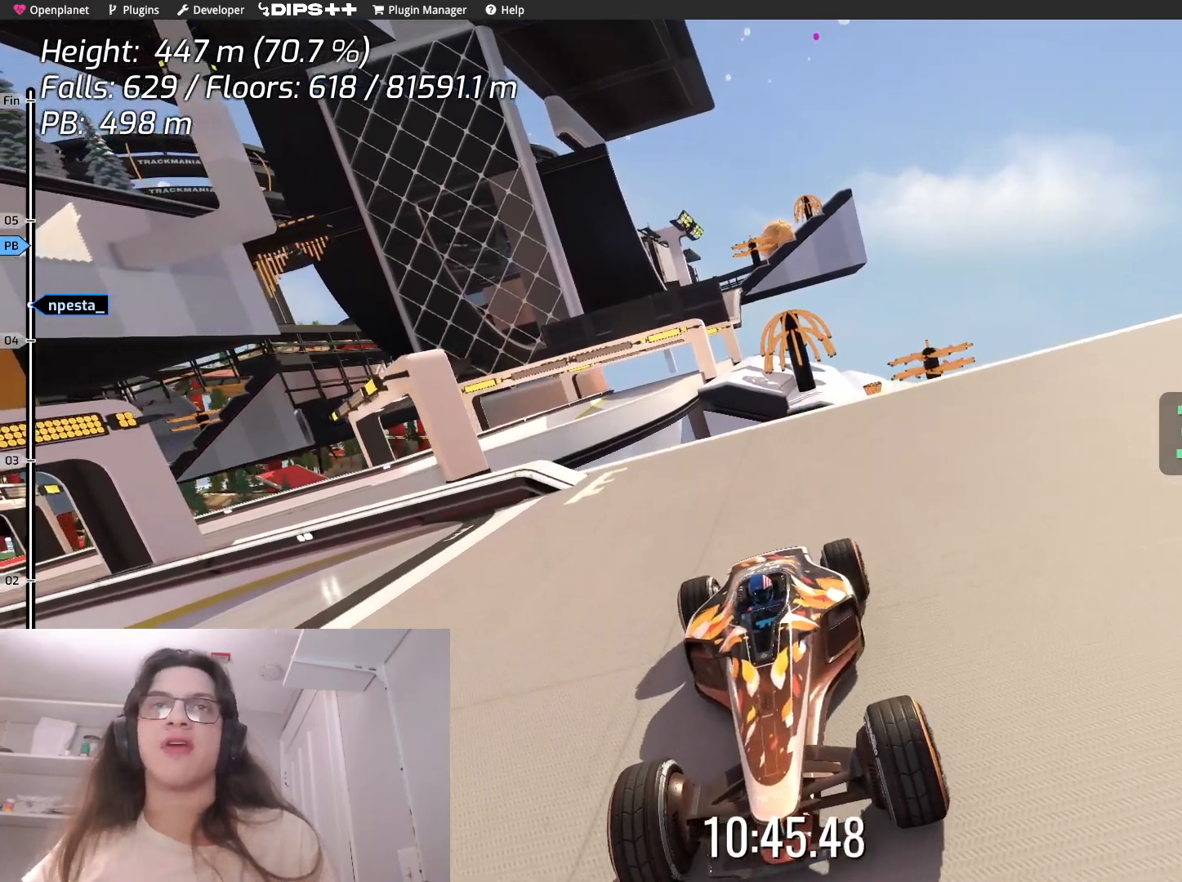
{"keys": [], "events": [[167, "down", "down"], [300, "down", "up"]]}